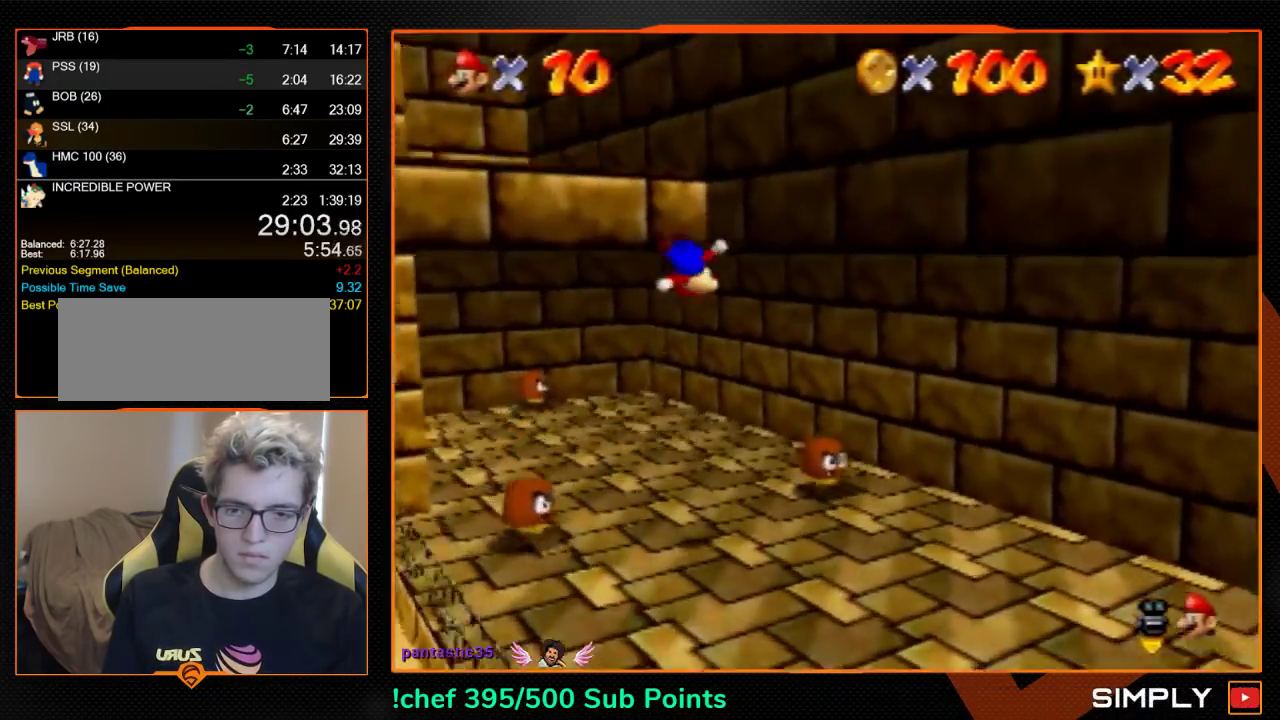
Gameplay with a controller (Nintendo layout); each line is a JSON object with the inputs held at the frame after it. "events" lists button and stick changes between this image and that frame as [ms after this image, input, new state], when the widget could be followed in between. Not read: L3 R3.
{"buttons": [], "left_stick": "left", "events": [[167, "A", "down"], [167, "left_stick", "left"], [300, "B", "down"], [367, "B", "up"], [433, "A", "up"]]}
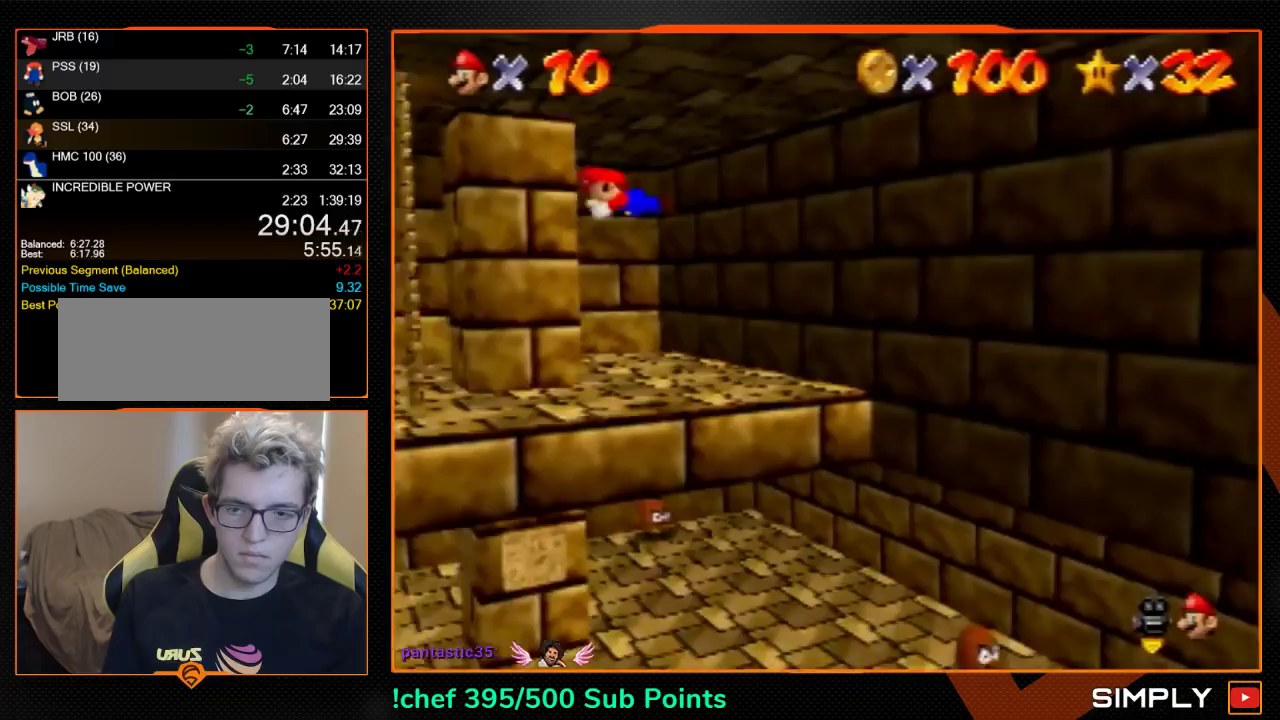
{"buttons": [], "left_stick": "up", "events": [[67, "C_DOWN", "down"], [67, "R1", "down"], [167, "C_DOWN", "up"], [200, "R1", "up"], [267, "C_RIGHT", "down"], [300, "left_stick", "up"], [333, "C_RIGHT", "up"]]}
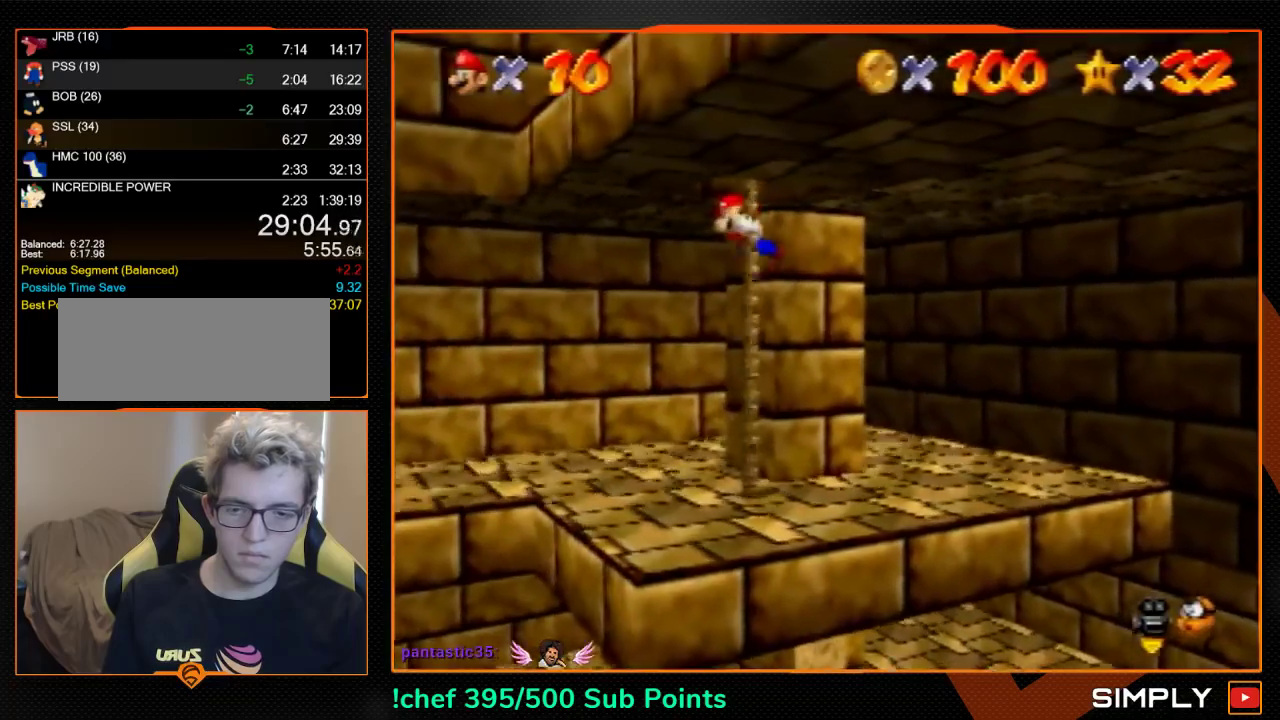
{"buttons": ["C_RIGHT"], "left_stick": "up", "events": [[67, "C_RIGHT", "down"], [133, "C_RIGHT", "up"], [200, "C_RIGHT", "down"], [267, "C_RIGHT", "up"], [467, "C_RIGHT", "down"]]}
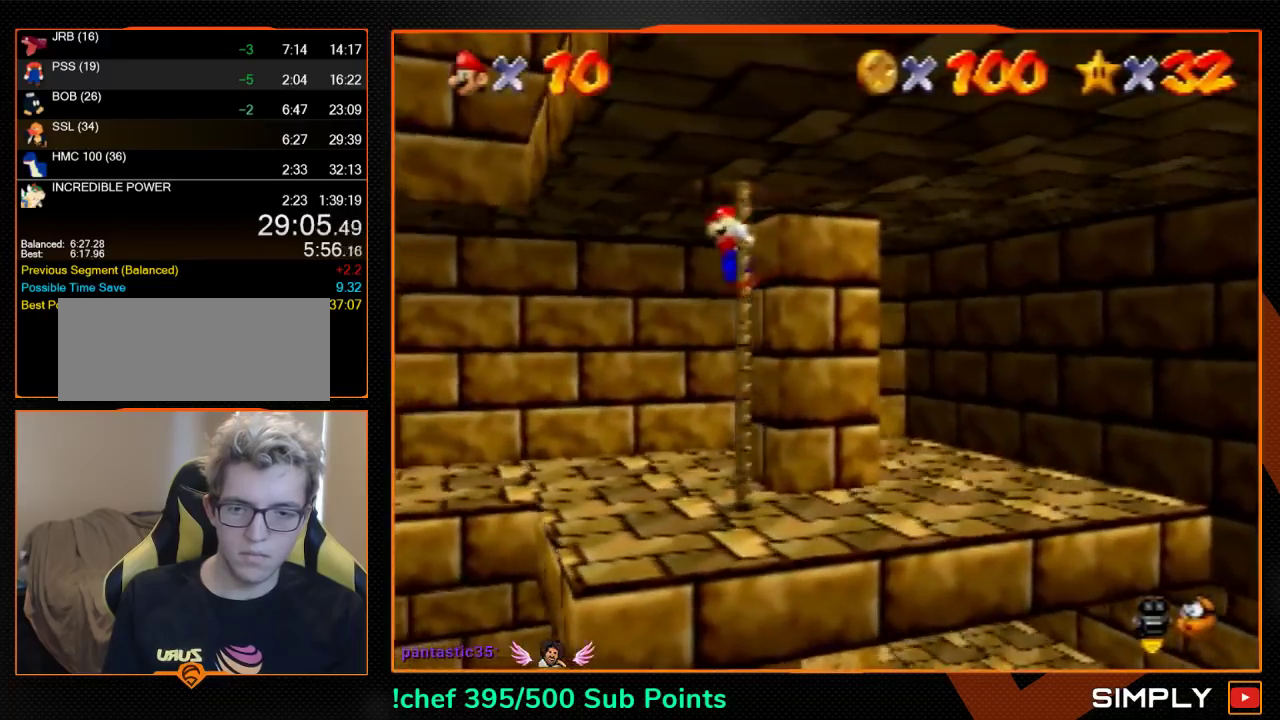
{"buttons": ["A"], "left_stick": "up-left", "events": [[33, "C_RIGHT", "up"], [433, "A", "down"], [433, "left_stick", "up-left"]]}
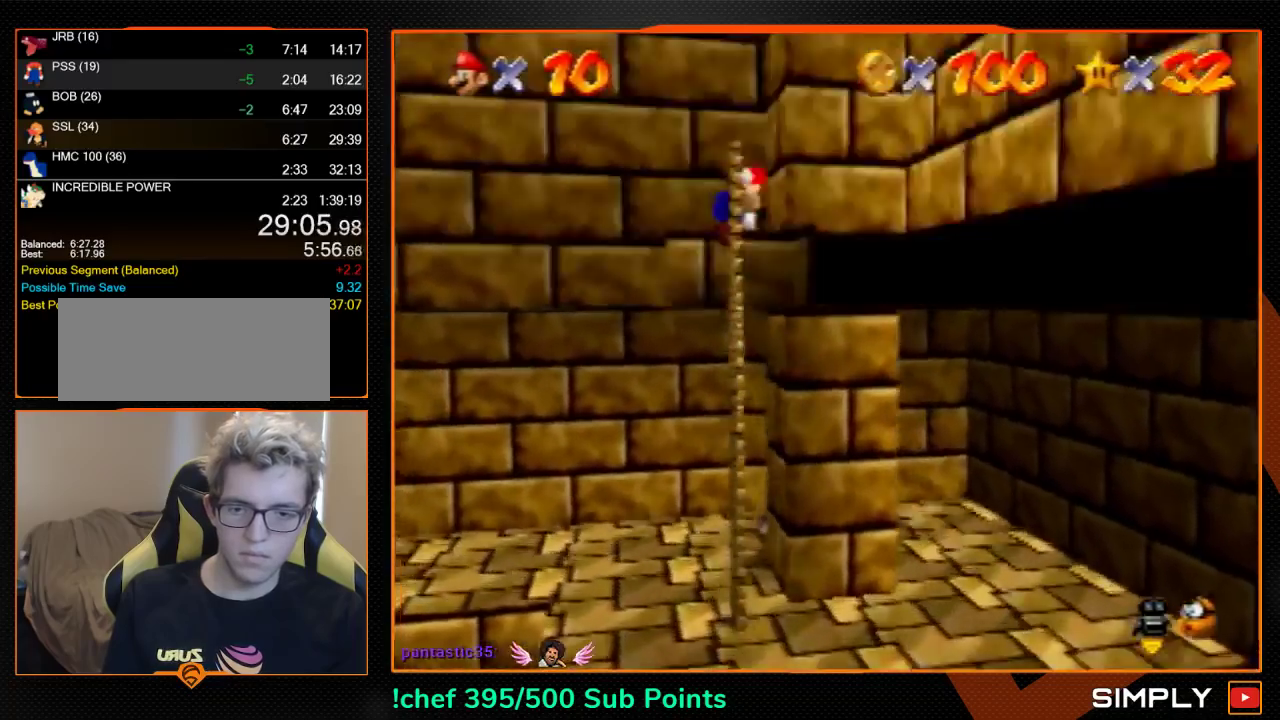
{"buttons": [], "left_stick": "down", "events": [[33, "A", "up"], [267, "left_stick", "down"]]}
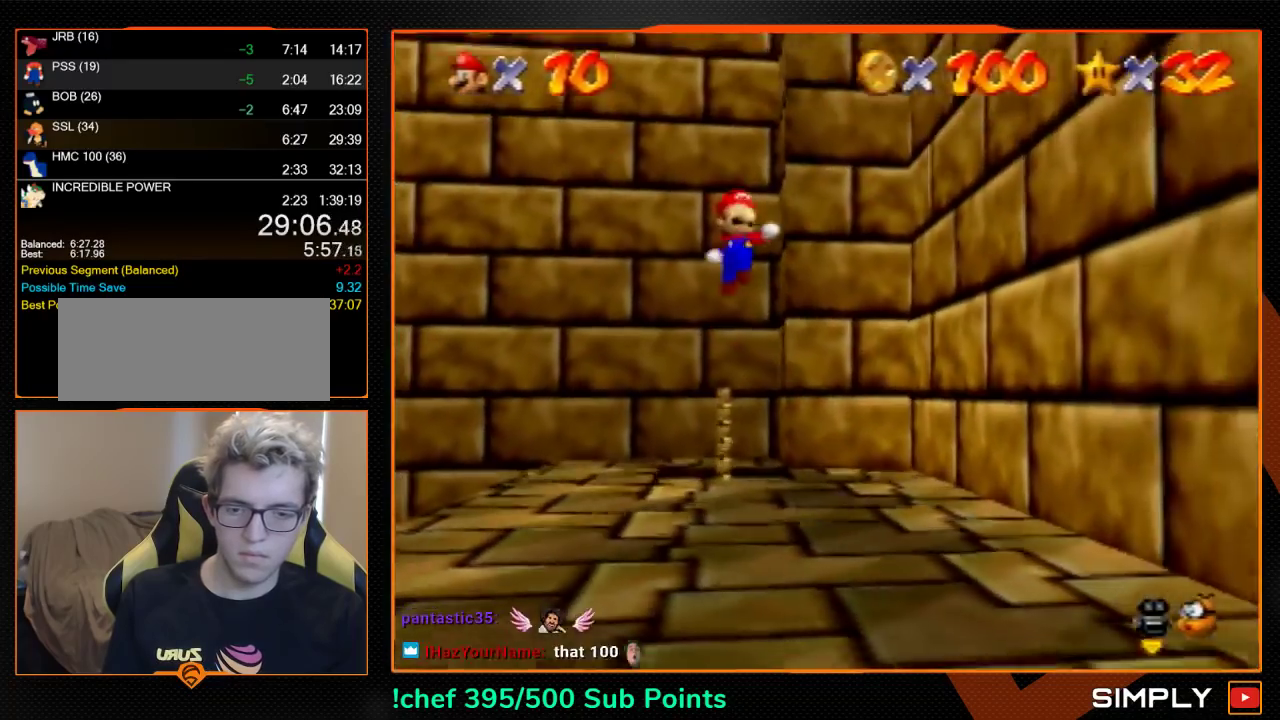
{"buttons": [], "left_stick": "down", "events": []}
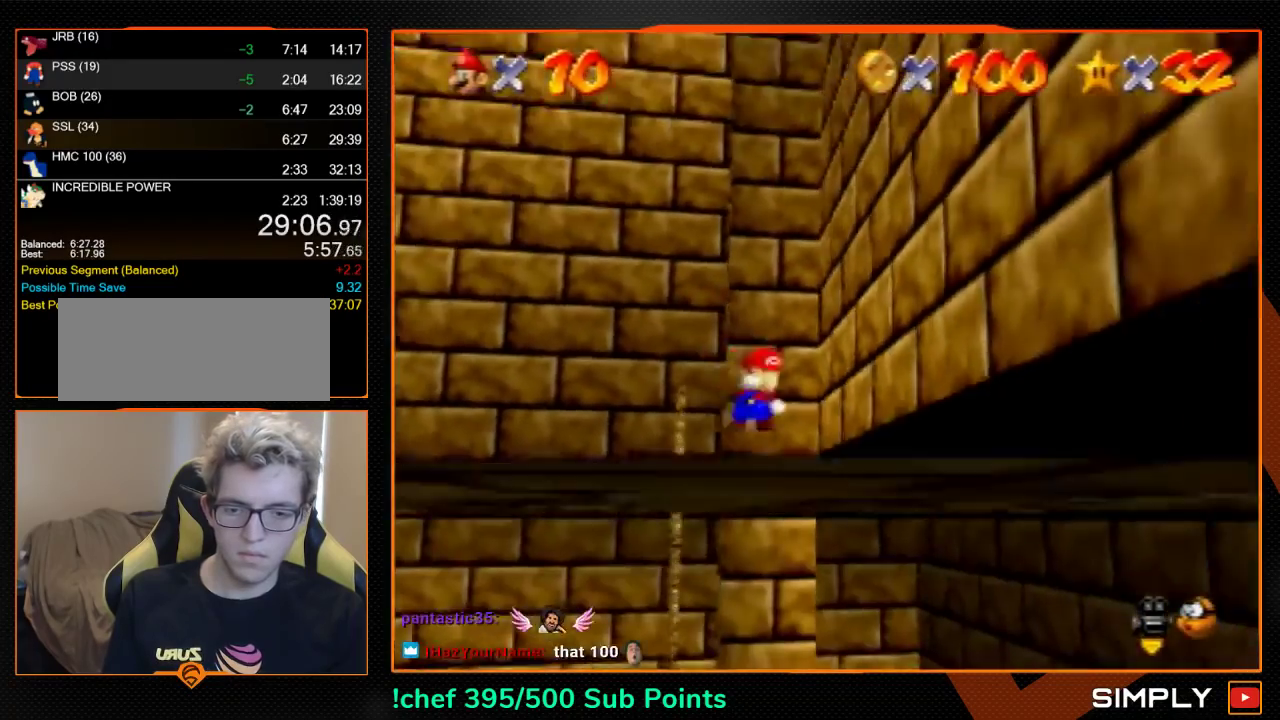
{"buttons": ["Z"], "left_stick": "down", "events": [[300, "Z", "down"]]}
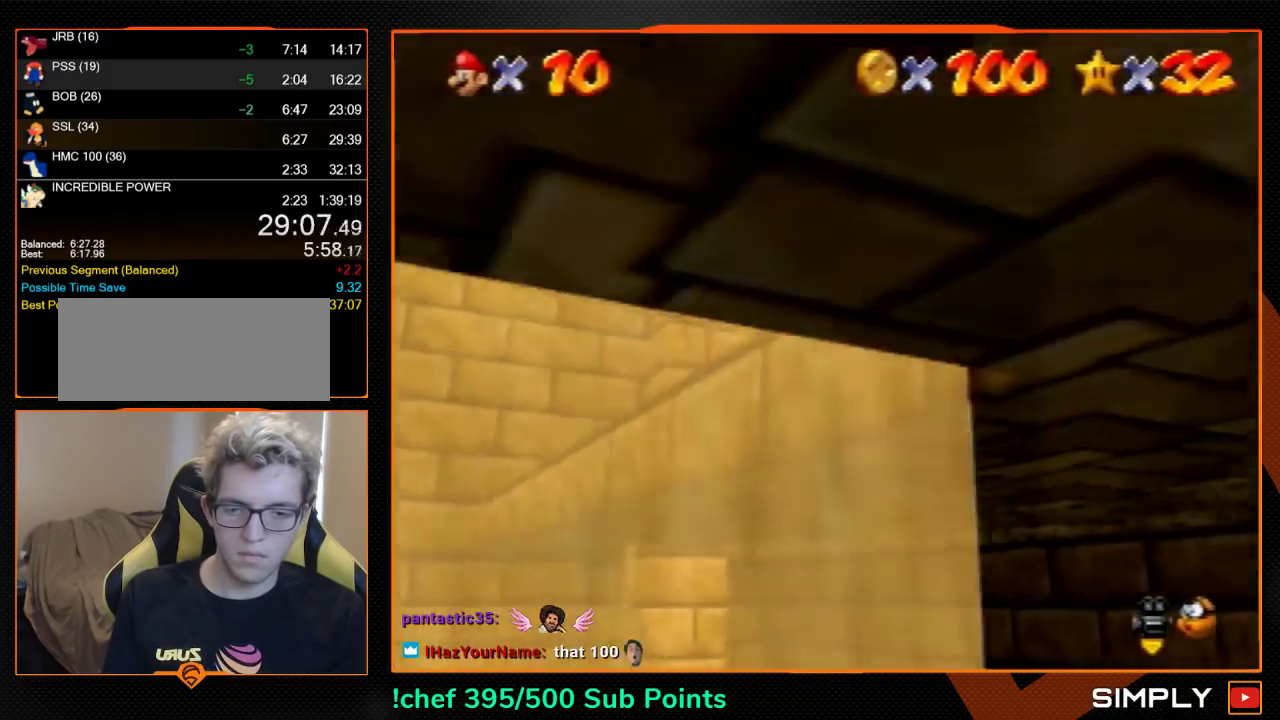
{"buttons": ["A", "Z"], "left_stick": "down-right", "events": [[467, "A", "down"], [467, "left_stick", "down-right"]]}
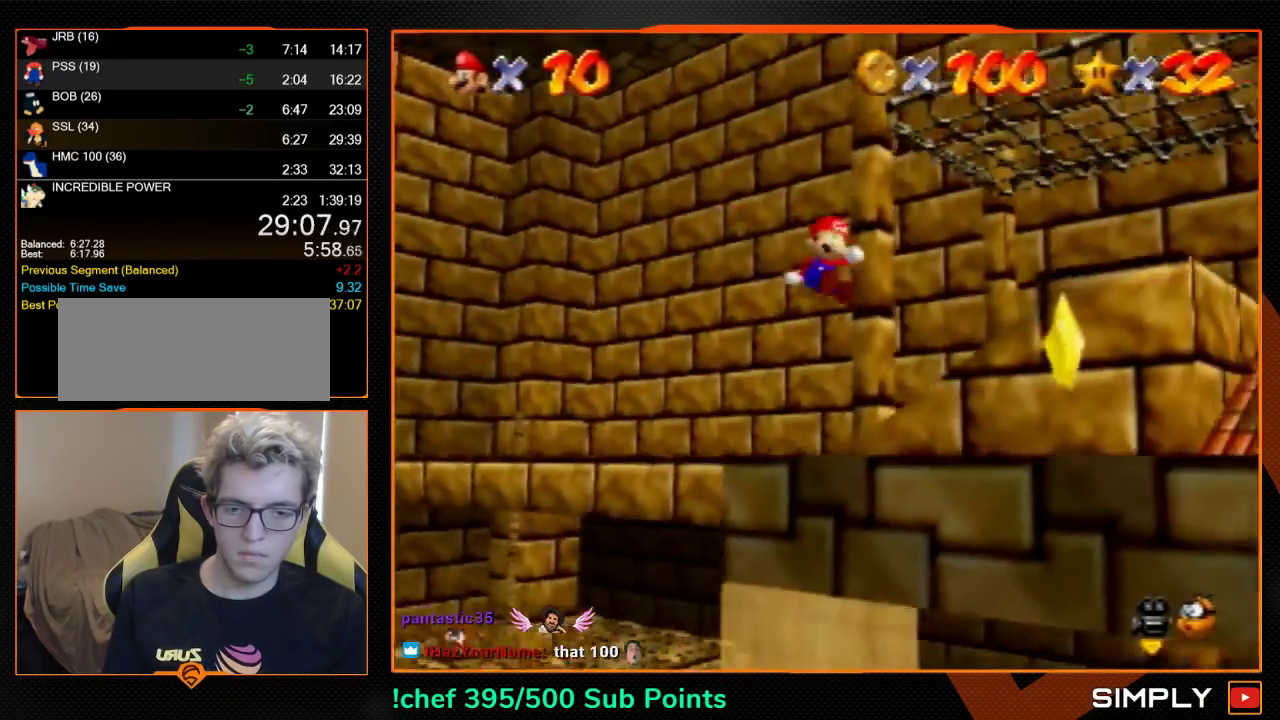
{"buttons": [], "left_stick": "center", "events": [[33, "A", "up"], [167, "A", "down"], [267, "Z", "up"], [300, "A", "up"], [367, "left_stick", "center"]]}